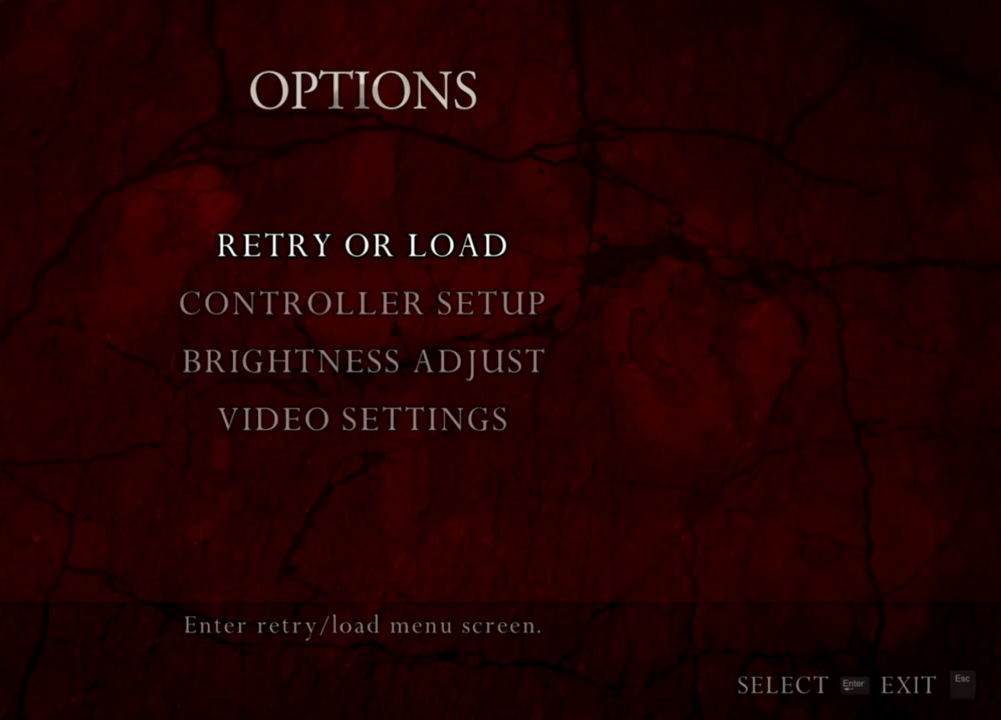
Gameplay with keyboard and mouse; each line is a JSON object with the keys and mouse buttons held at the frame after it. "events" lists presses ("down") and releases ("up") of "1", "2", "3", "4", "5", "a", "alt", "b", "c", "ctrl", "d", "e", "f", "g", "q", "r", "s", "shift", "space", "t", "tab", "tilde", "v", "w", "x", "z", "mouse_left", "mouse_wheel", "mouse_right", "mouse_mb4" and "mouse_mb5" between this image and that frame as [ms after this image, input, new state], when the widget could be followed in between. "mouse_left", "mouse_wheel", "mouse_right", "mouse_mb4", "mouse_mb5" = the "left", "wheel", "right", "mb4", "mb5" buttons of the "mouse" list. No other keys are recorded. "wheel" means that the mouse wheel is clicked or scrolled. Mouse movement is not recorded.
{"keys": ["tab"], "mouse": [], "events": [[467, "tab", "down"]]}
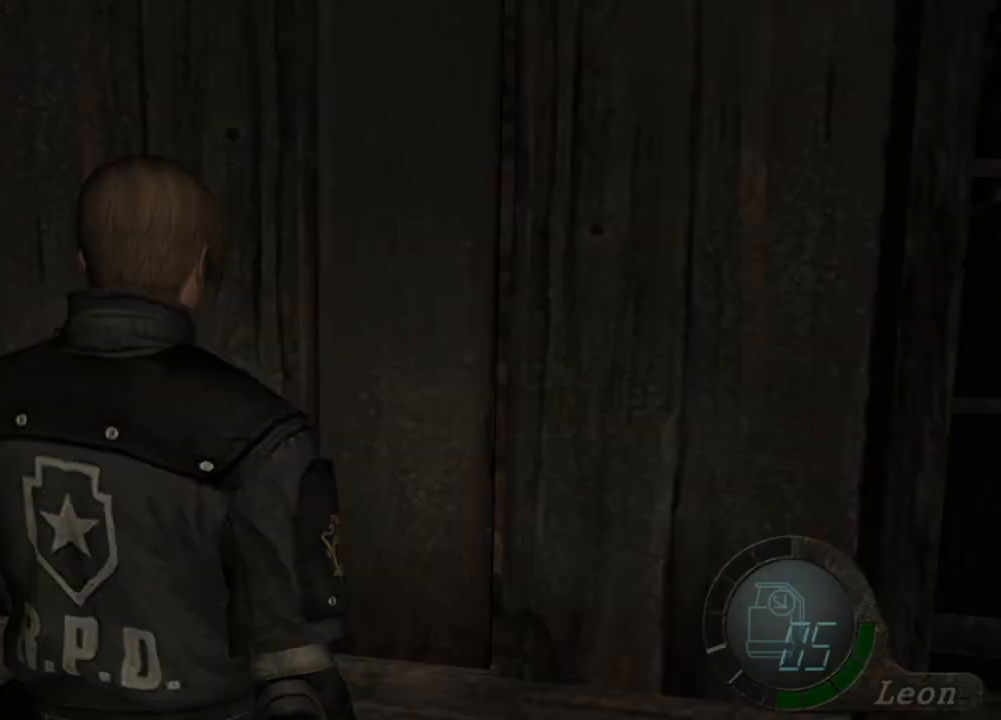
{"keys": [], "mouse": [], "events": [[100, "tab", "up"]]}
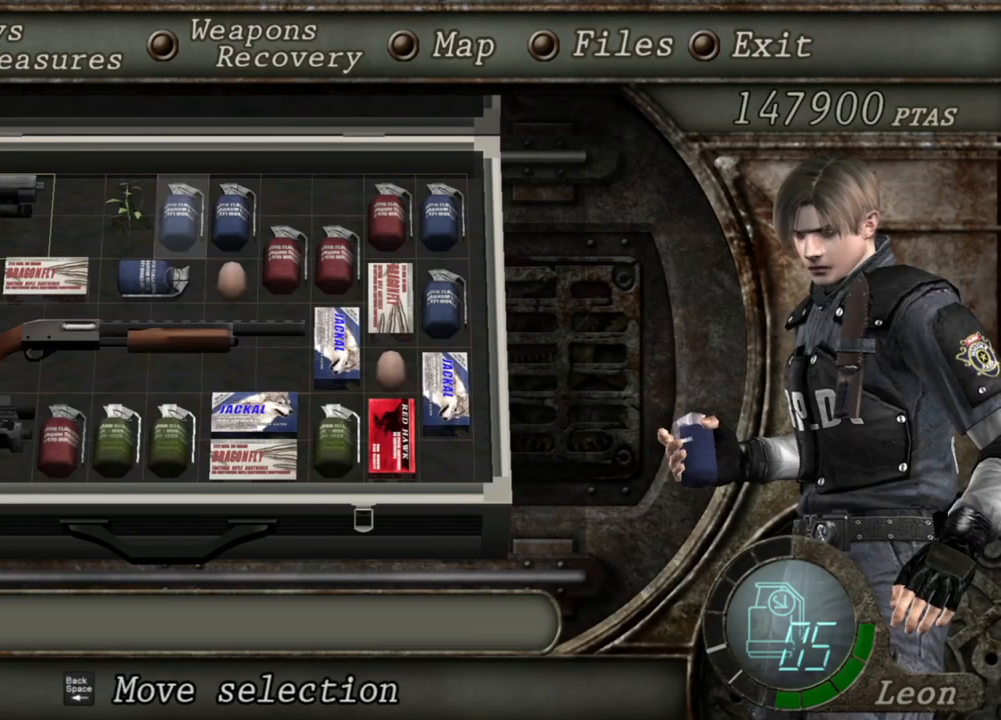
{"keys": ["e"], "mouse": [], "events": [[267, "e", "down"], [367, "e", "up"], [400, "e", "down"]]}
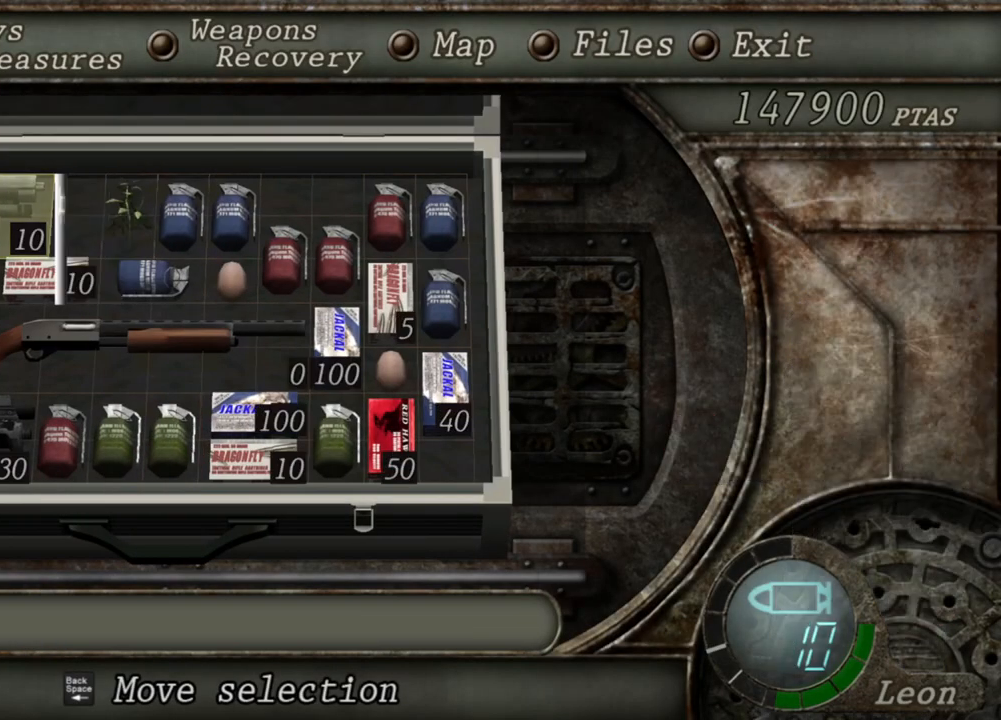
{"keys": ["s"], "mouse": [], "events": [[33, "e", "up"], [500, "s", "down"]]}
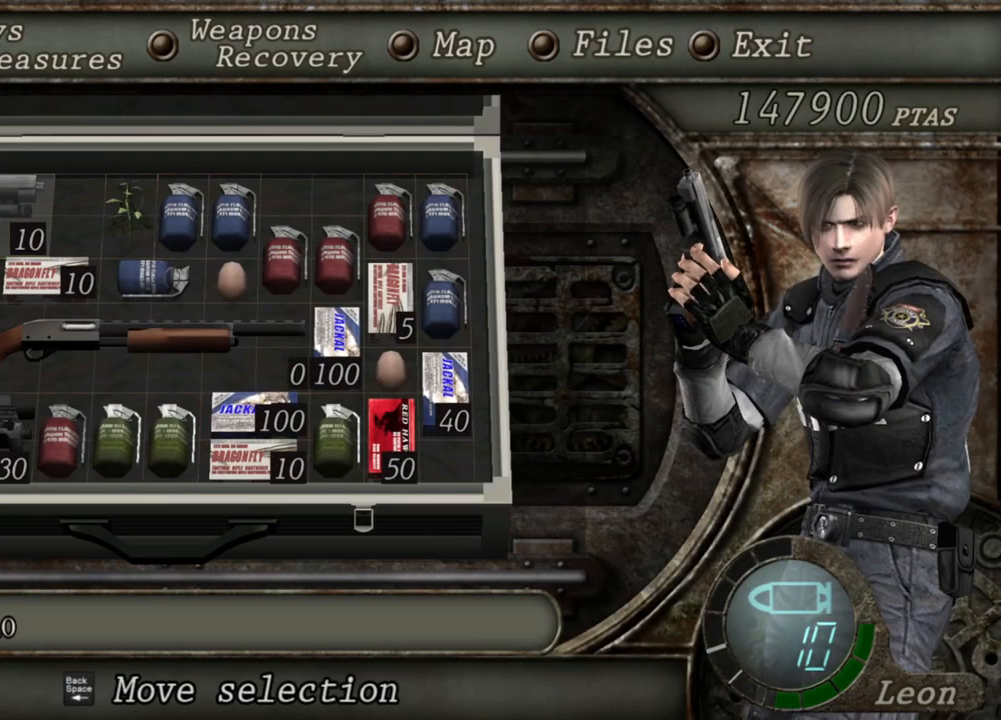
{"keys": [], "mouse": [], "events": [[100, "s", "up"], [200, "s", "down"], [333, "s", "up"]]}
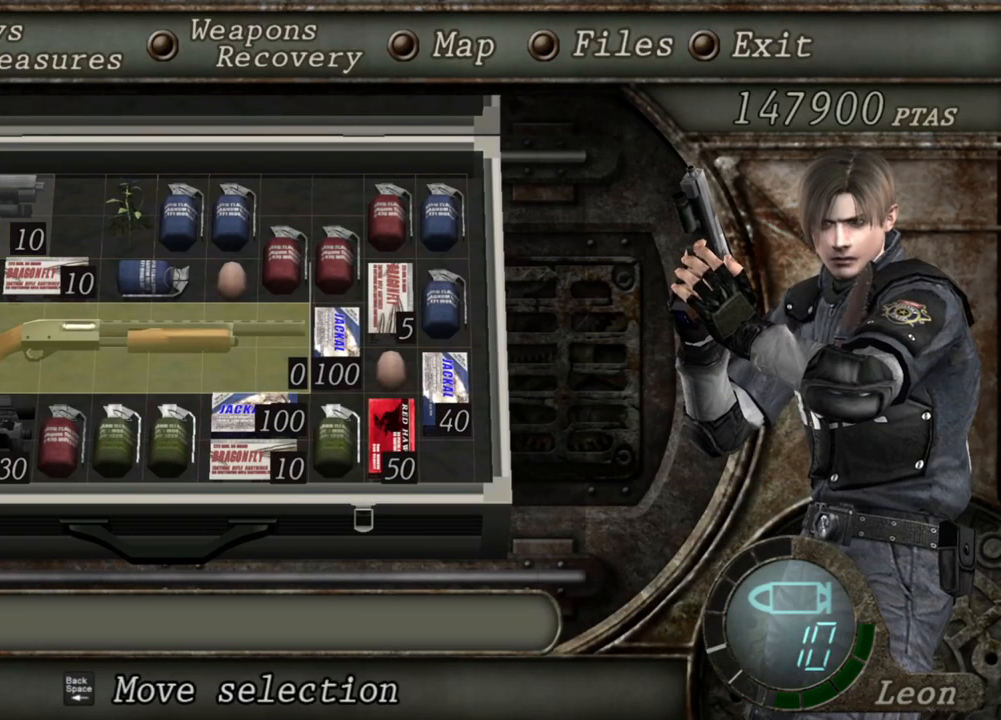
{"keys": [], "mouse": [], "events": [[33, "e", "down"], [133, "e", "up"], [167, "e", "down"], [300, "e", "up"]]}
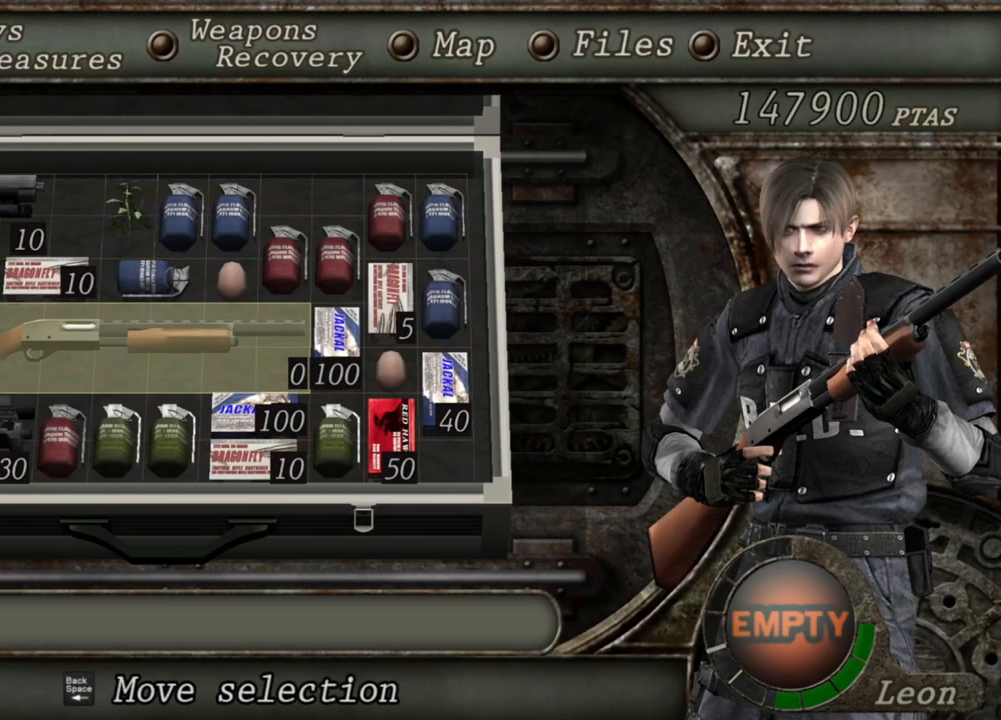
{"keys": [], "mouse": [], "events": []}
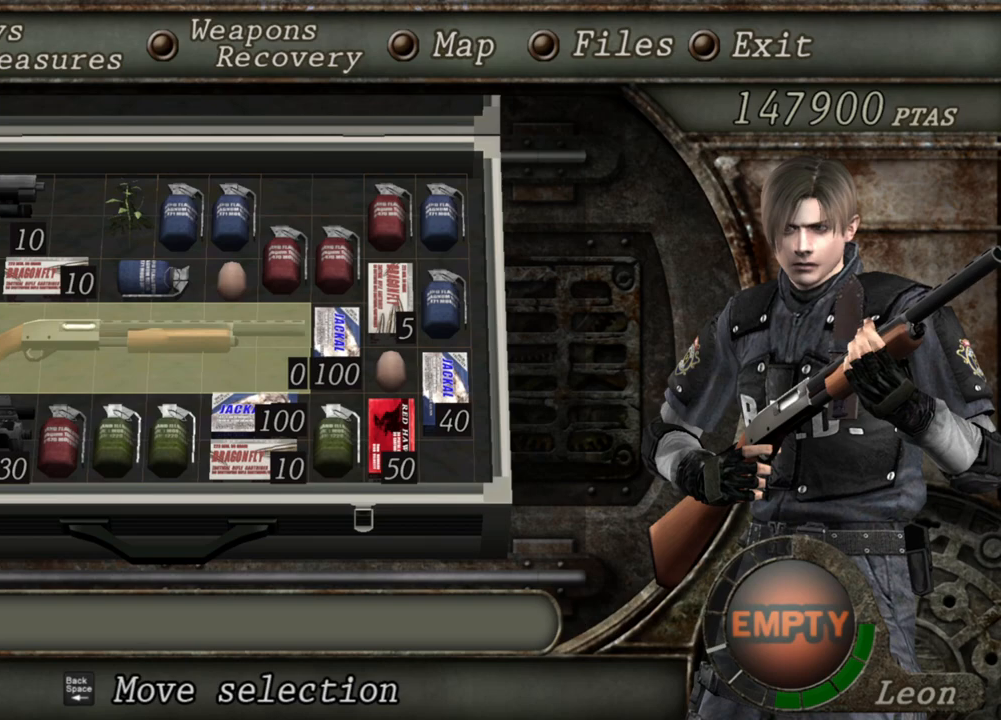
{"keys": [], "mouse": [], "events": []}
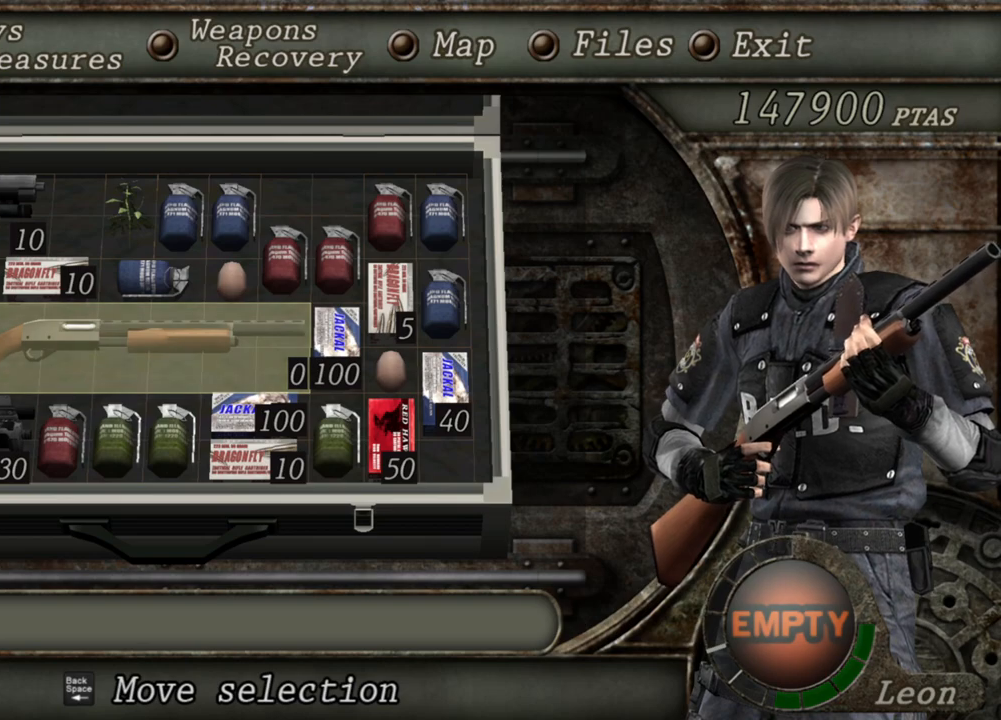
{"keys": [], "mouse": [], "events": []}
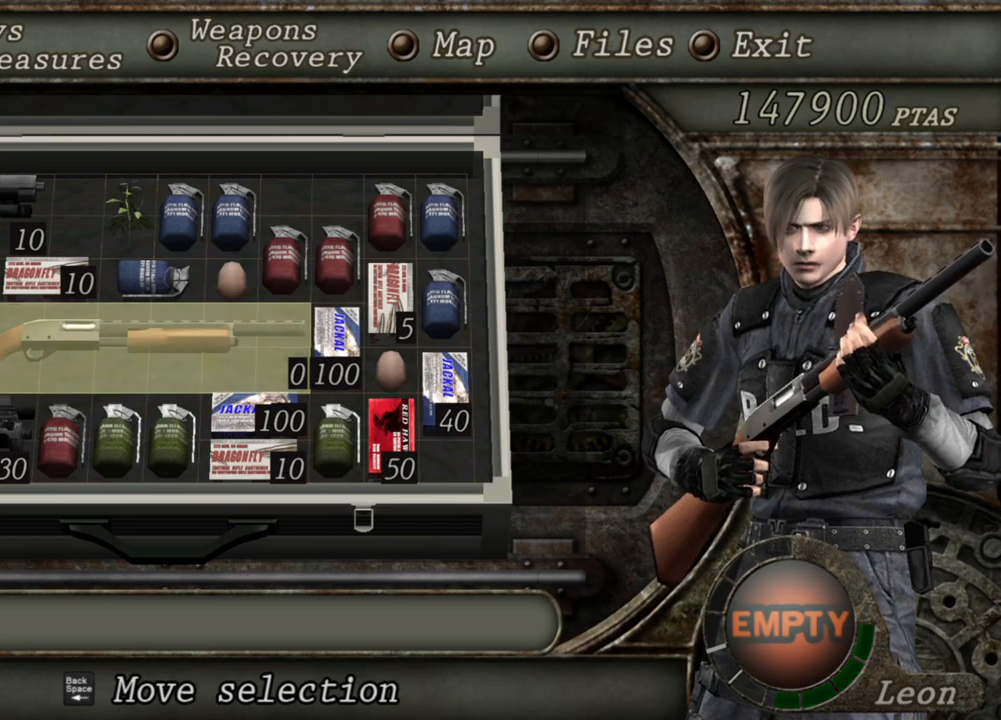
{"keys": [], "mouse": [], "events": []}
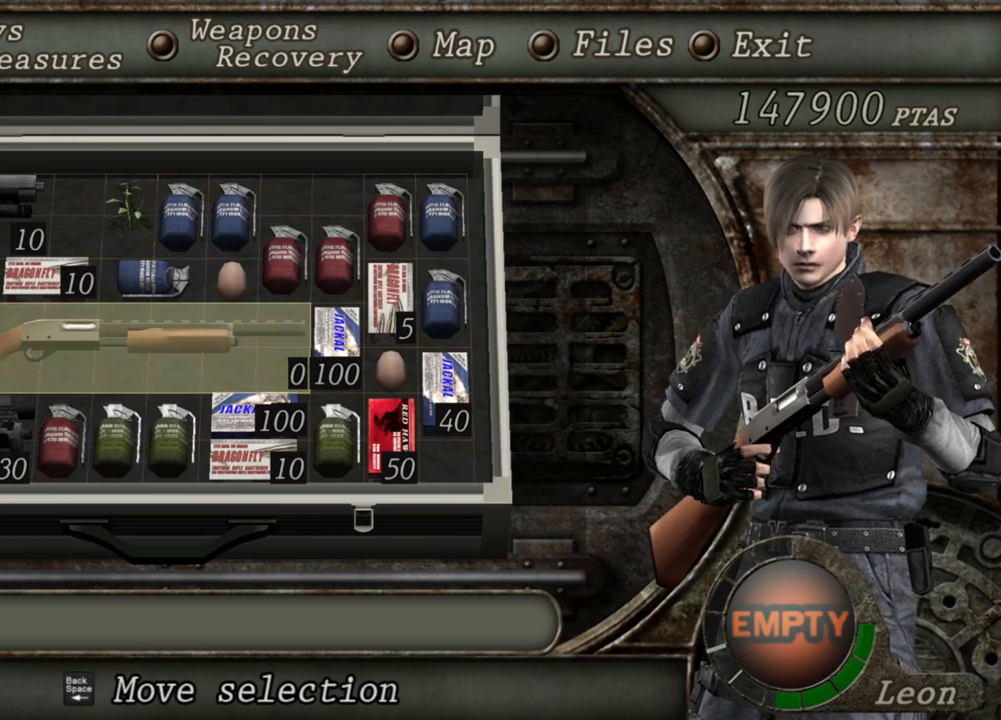
{"keys": [], "mouse": [], "events": []}
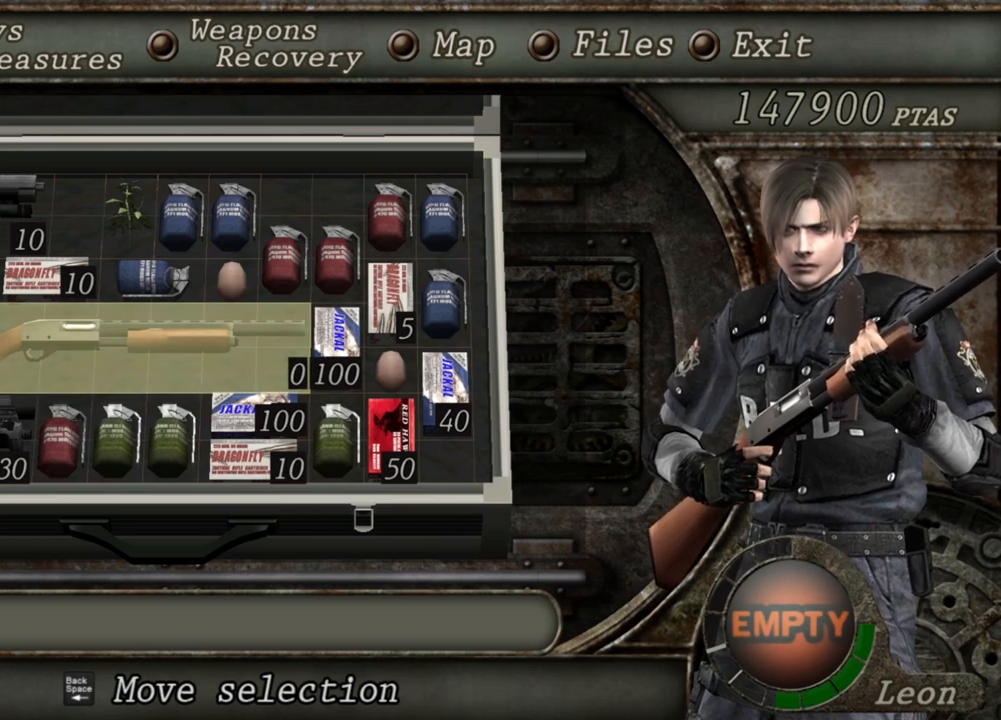
{"keys": [], "mouse": [], "events": []}
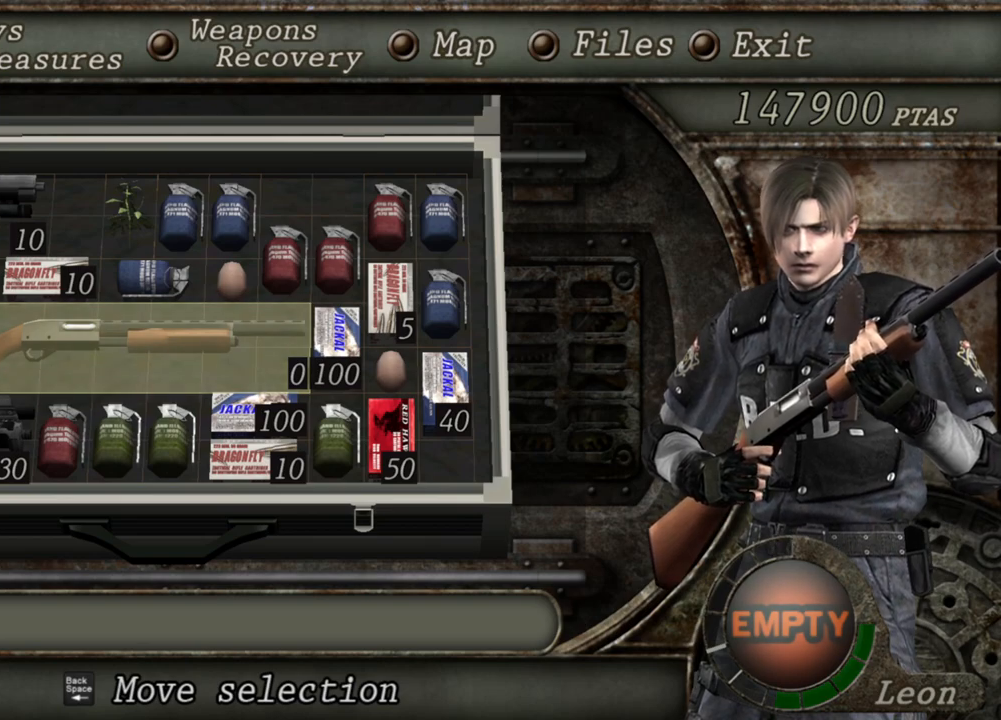
{"keys": [], "mouse": [], "events": []}
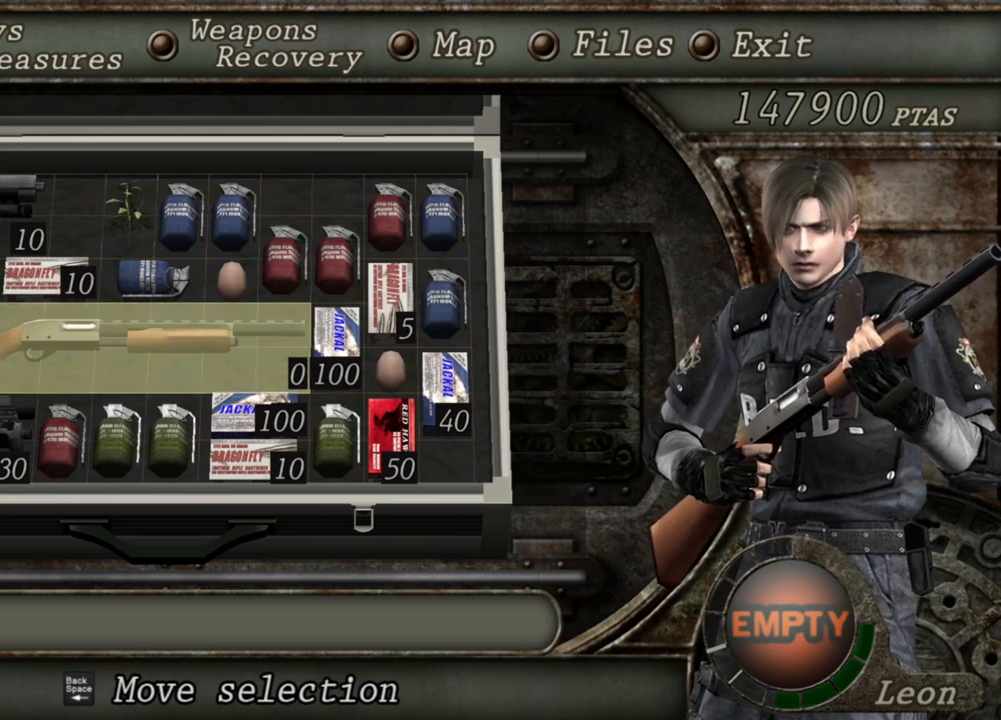
{"keys": ["s"], "mouse": [], "events": [[467, "s", "down"]]}
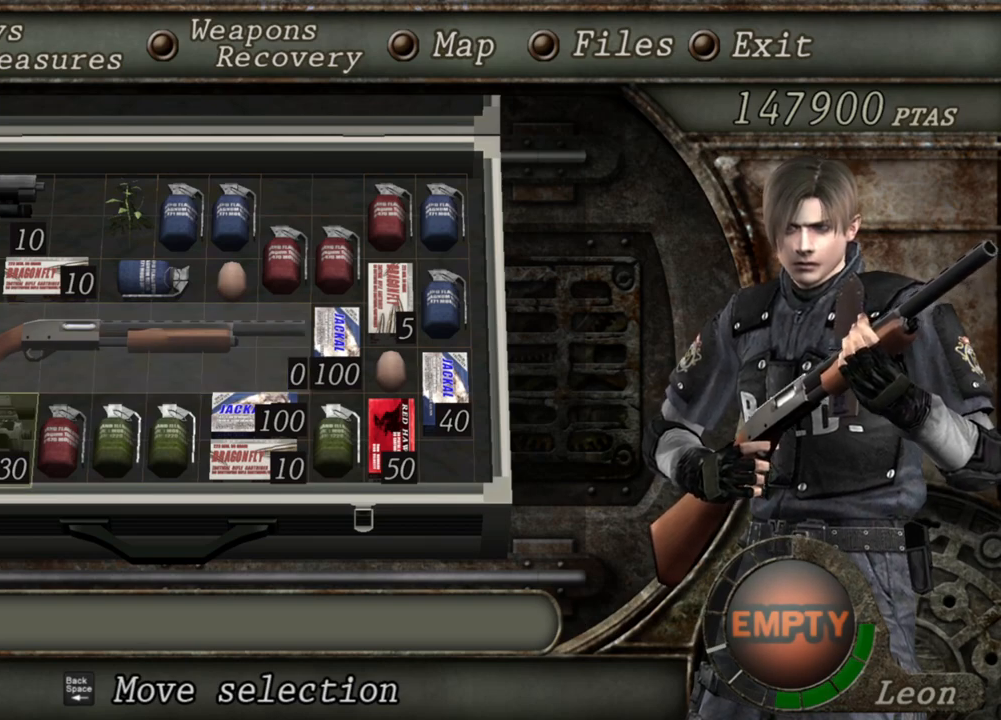
{"keys": [], "mouse": [], "events": [[67, "s", "up"], [200, "e", "down"], [267, "e", "up"], [300, "e", "down"], [433, "e", "up"]]}